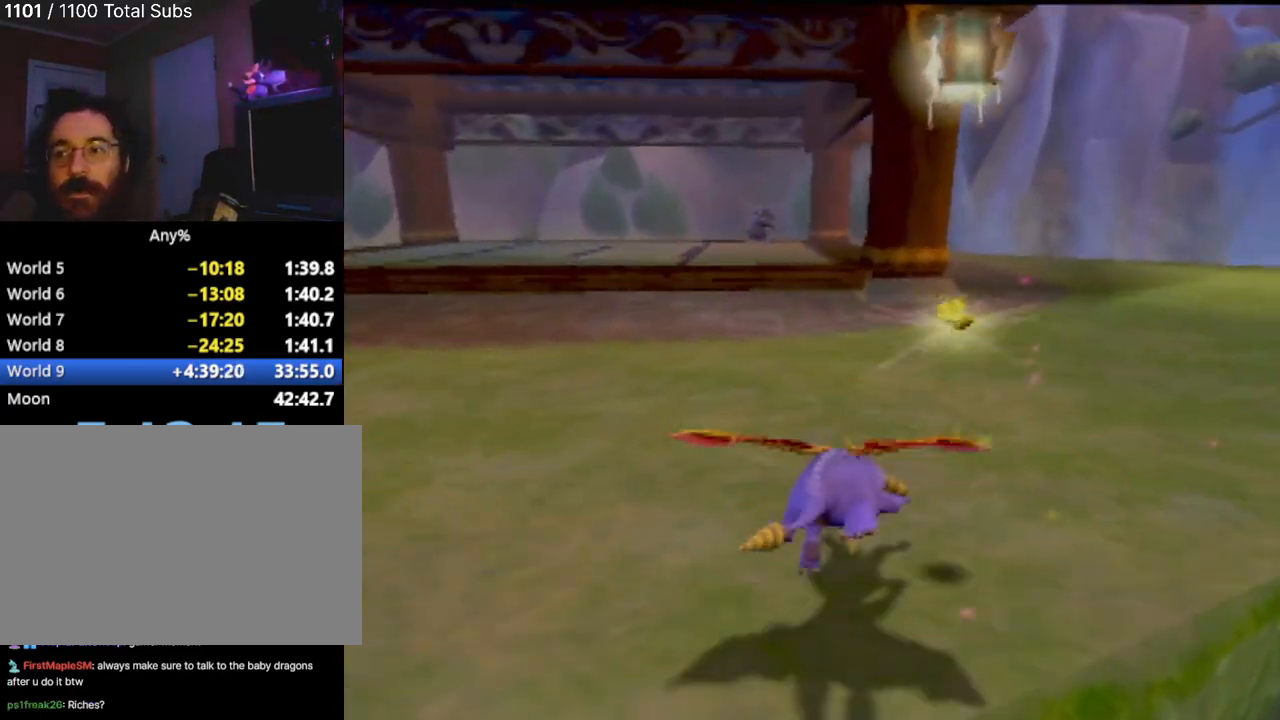
Gameplay with a controller (PlayStation layout); each line is a JSON object with the inputs held at the frame after it. "events" lists button and stick changes between this image and that frame as [ms after this image, input, new state], when the widget could be followed in between. Not read: L3 R3 right_stick.
{"buttons": ["SQUARE"], "left_stick": "center", "events": [[200, "left_stick", "center"]]}
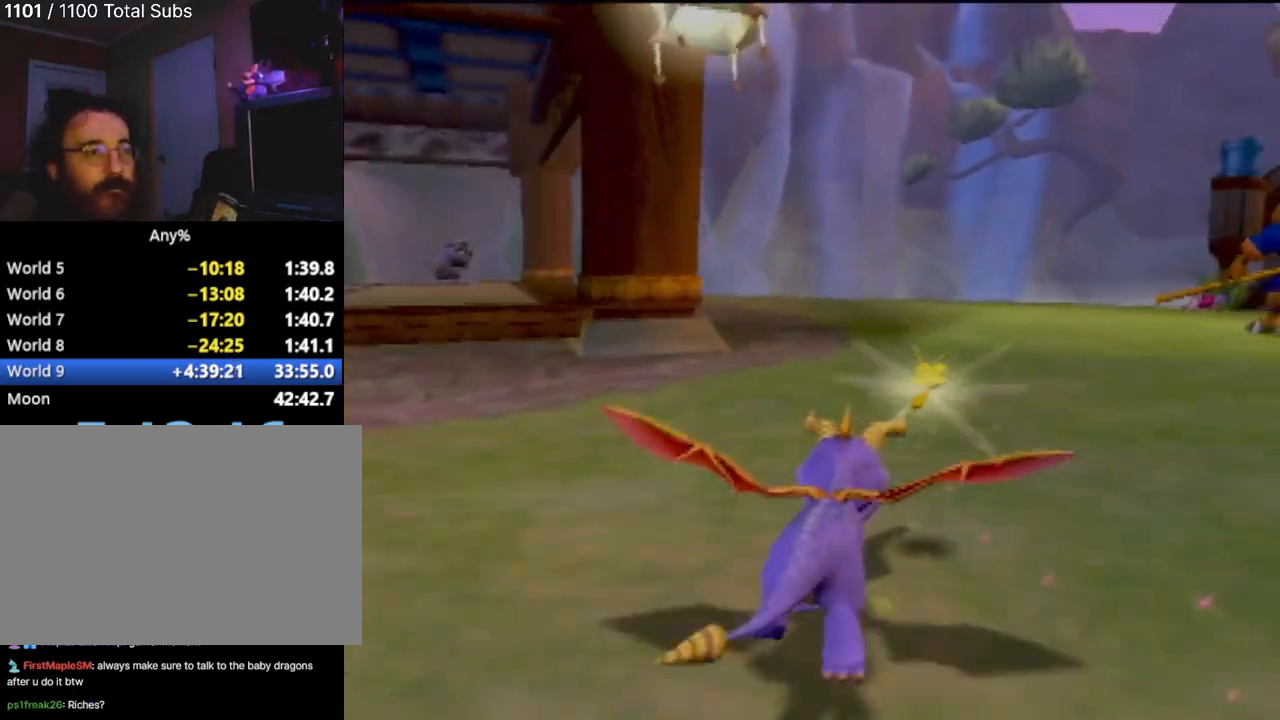
{"buttons": ["SQUARE"], "left_stick": "center", "events": [[267, "left_stick", "right"], [417, "left_stick", "center"]]}
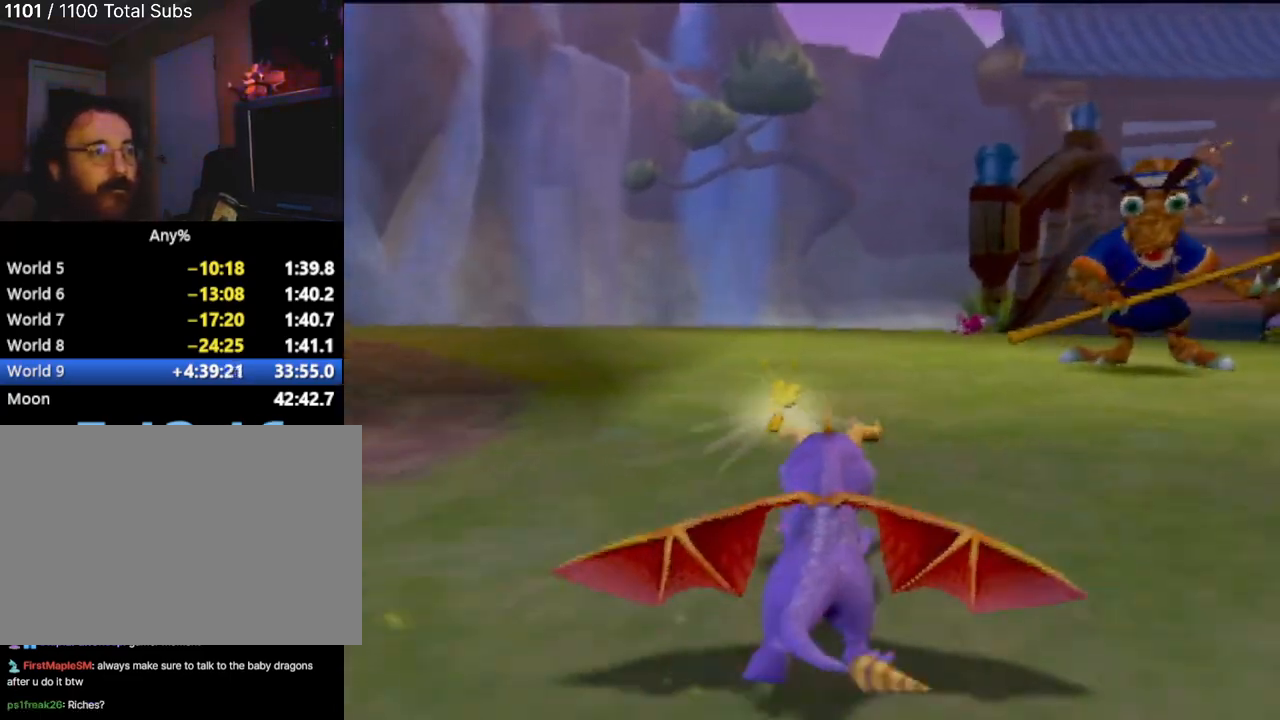
{"buttons": ["SQUARE"], "left_stick": "right"}
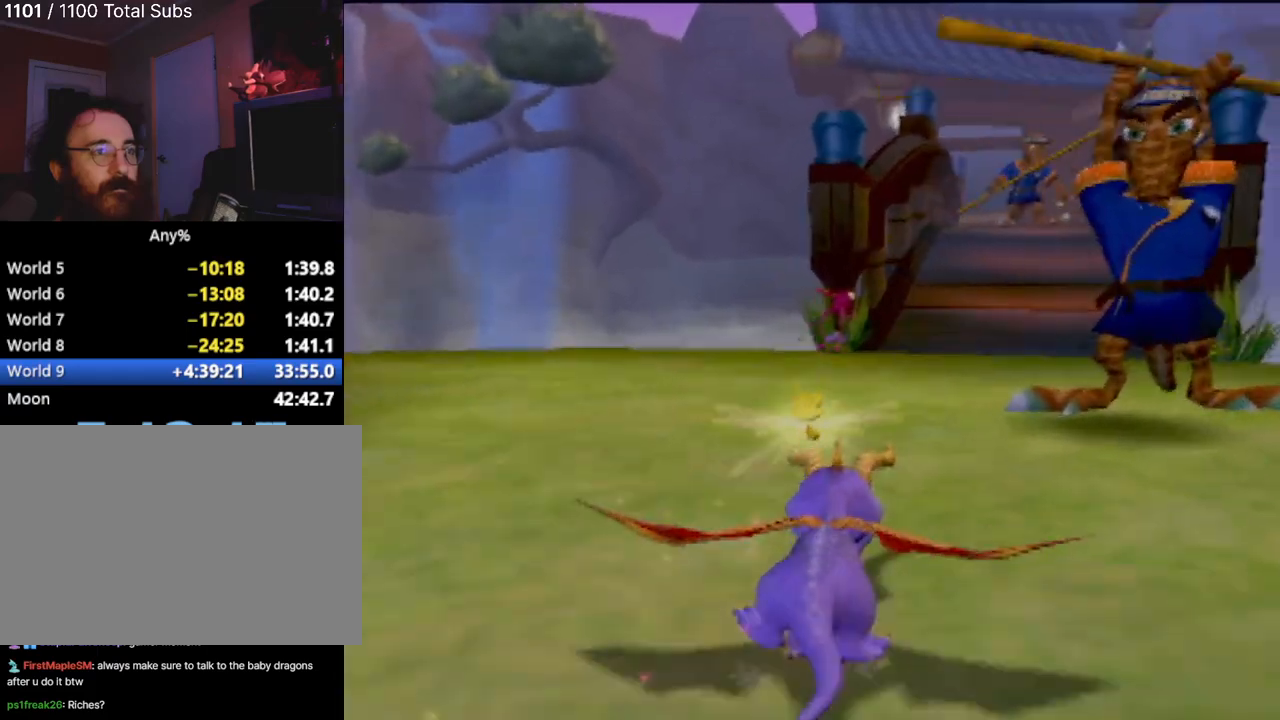
{"buttons": ["SQUARE"], "left_stick": "center", "events": [[117, "left_stick", "center"]]}
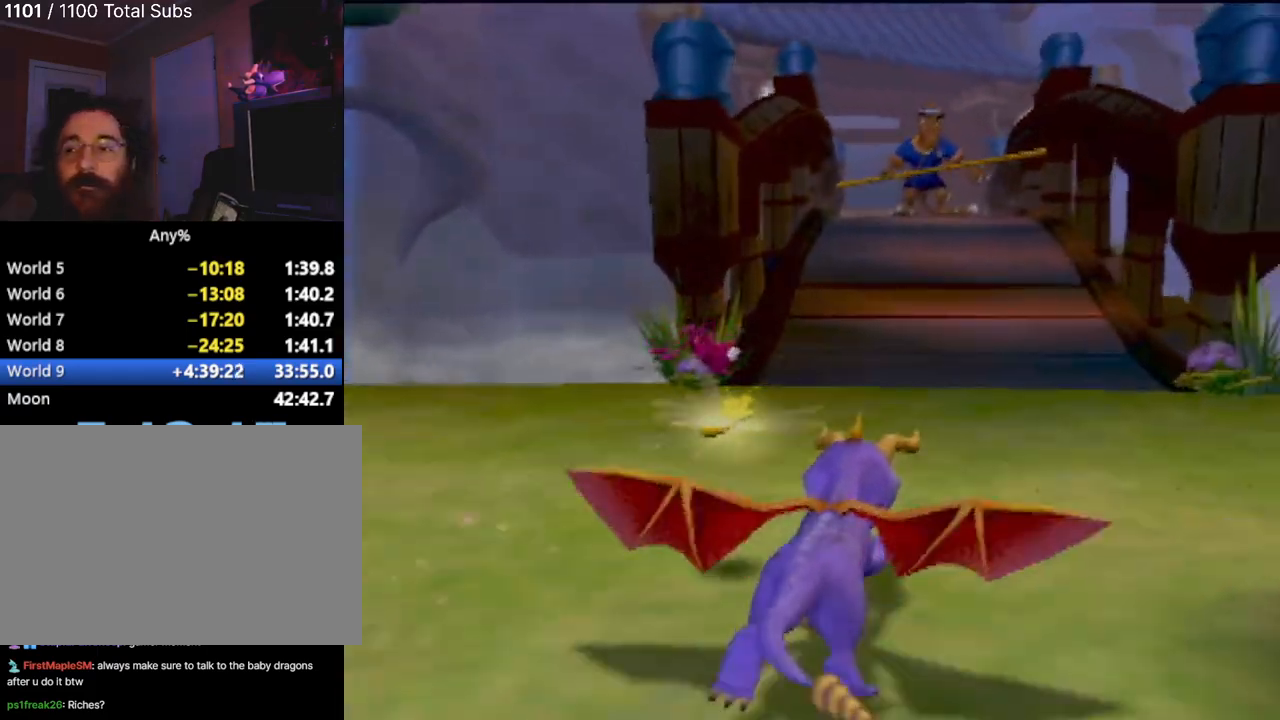
{"buttons": ["SQUARE", "R2"], "left_stick": "center"}
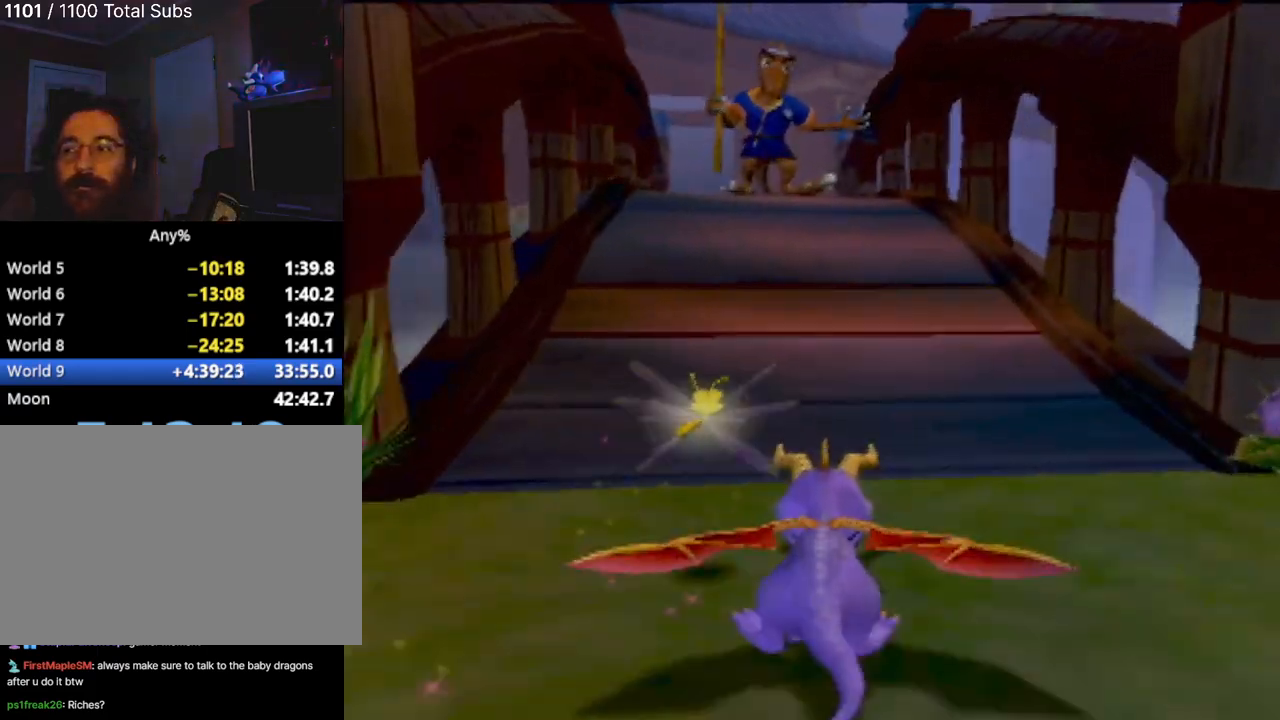
{"buttons": ["SQUARE"], "left_stick": "right", "events": [[184, "R2", "up"], [484, "left_stick", "right"]]}
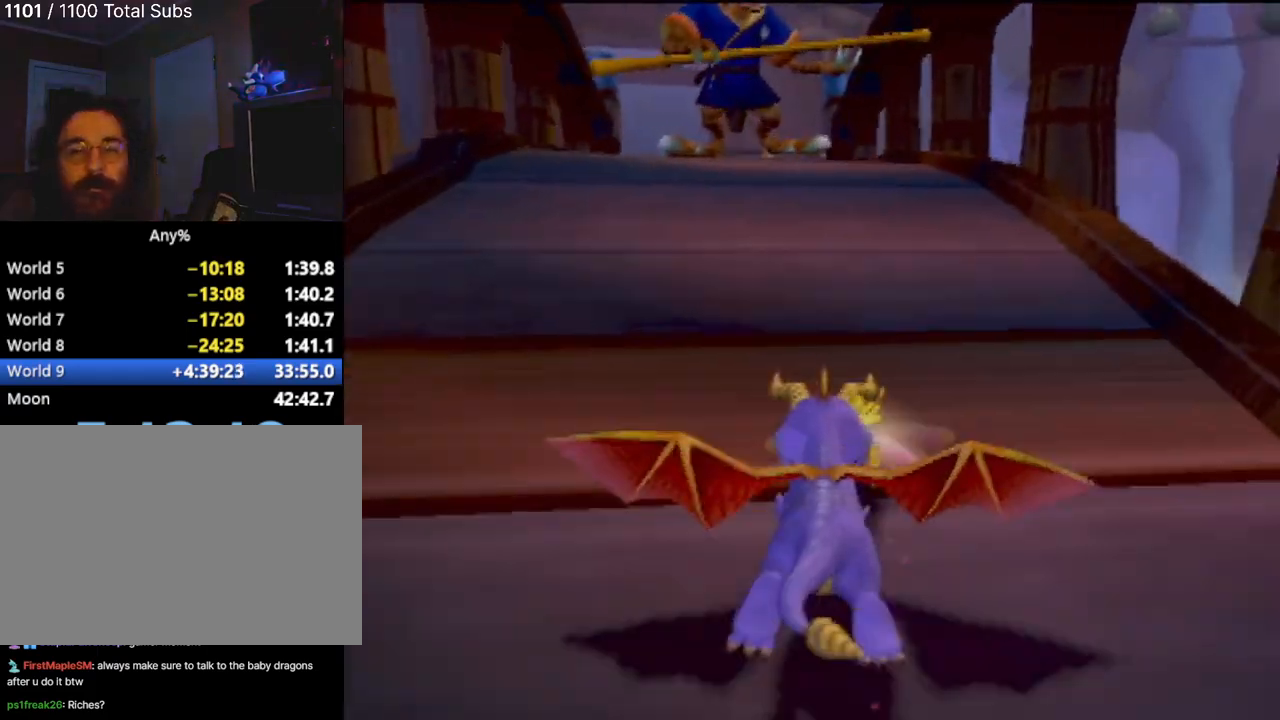
{"buttons": ["SQUARE"], "left_stick": "center"}
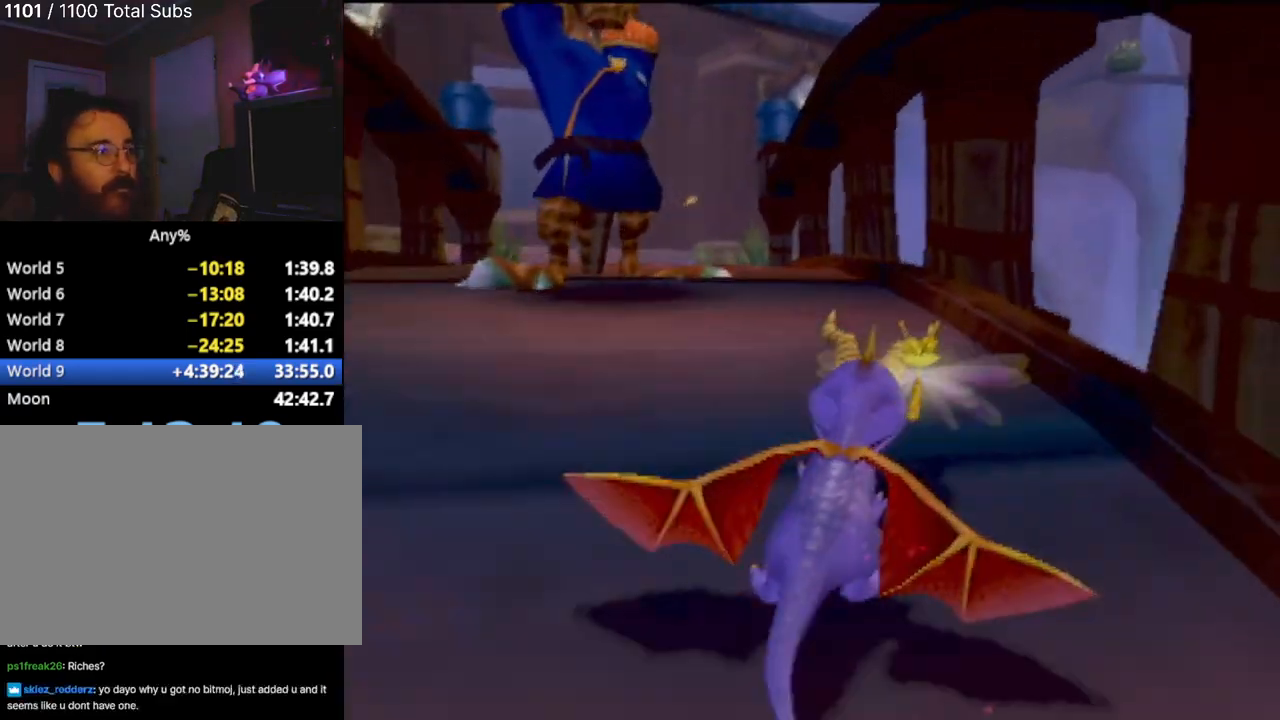
{"buttons": ["SQUARE"], "left_stick": "center", "events": []}
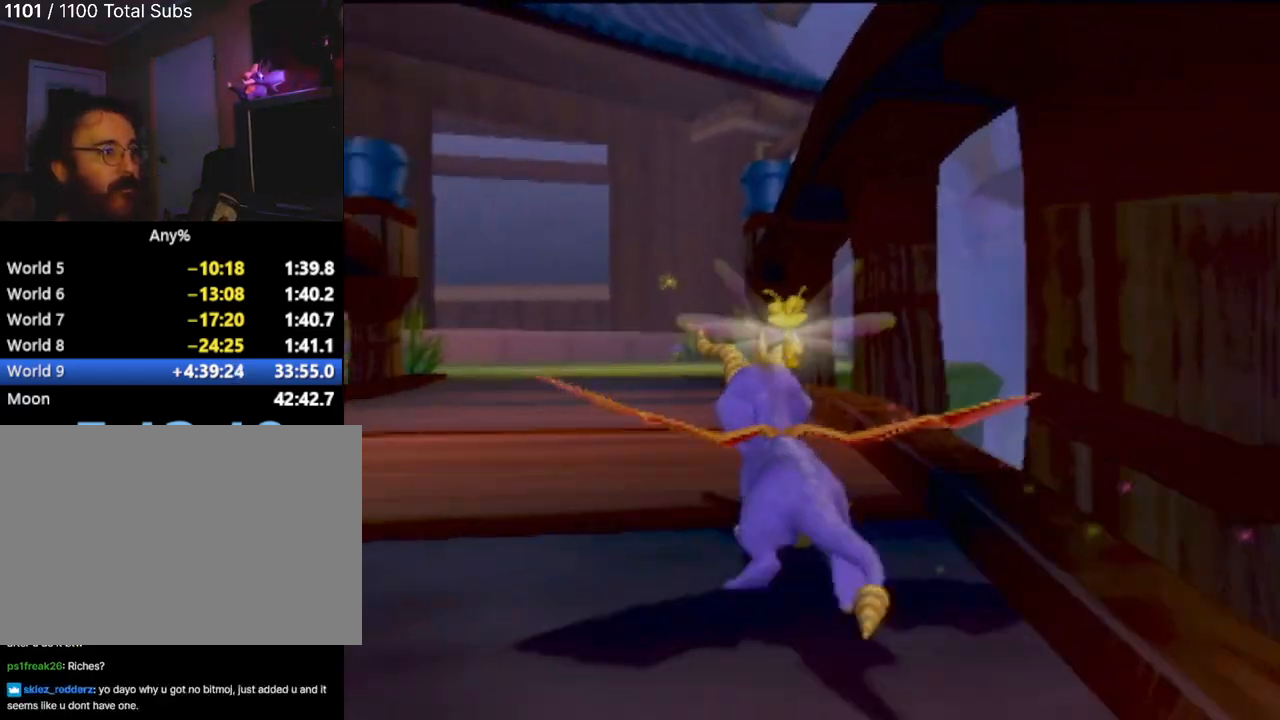
{"buttons": ["SQUARE"], "left_stick": "center", "events": []}
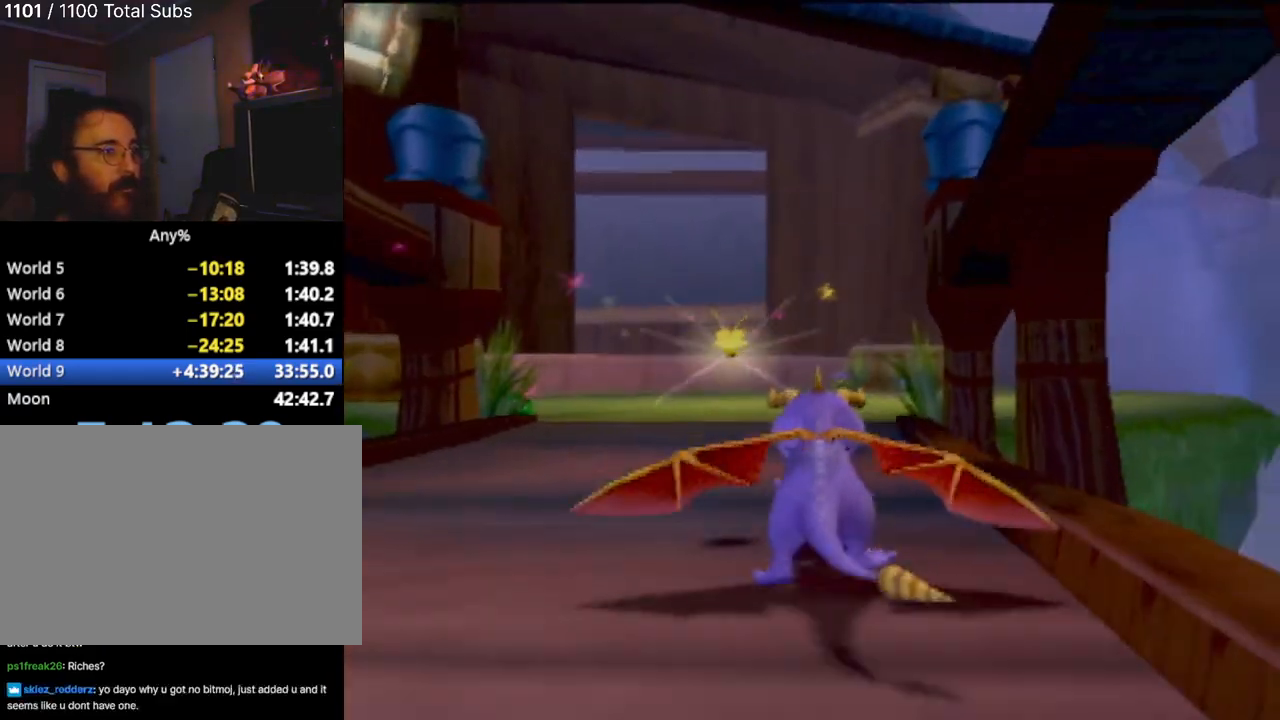
{"buttons": ["SQUARE"], "left_stick": "center", "events": [[67, "left_stick", "up-left"], [167, "left_stick", "center"]]}
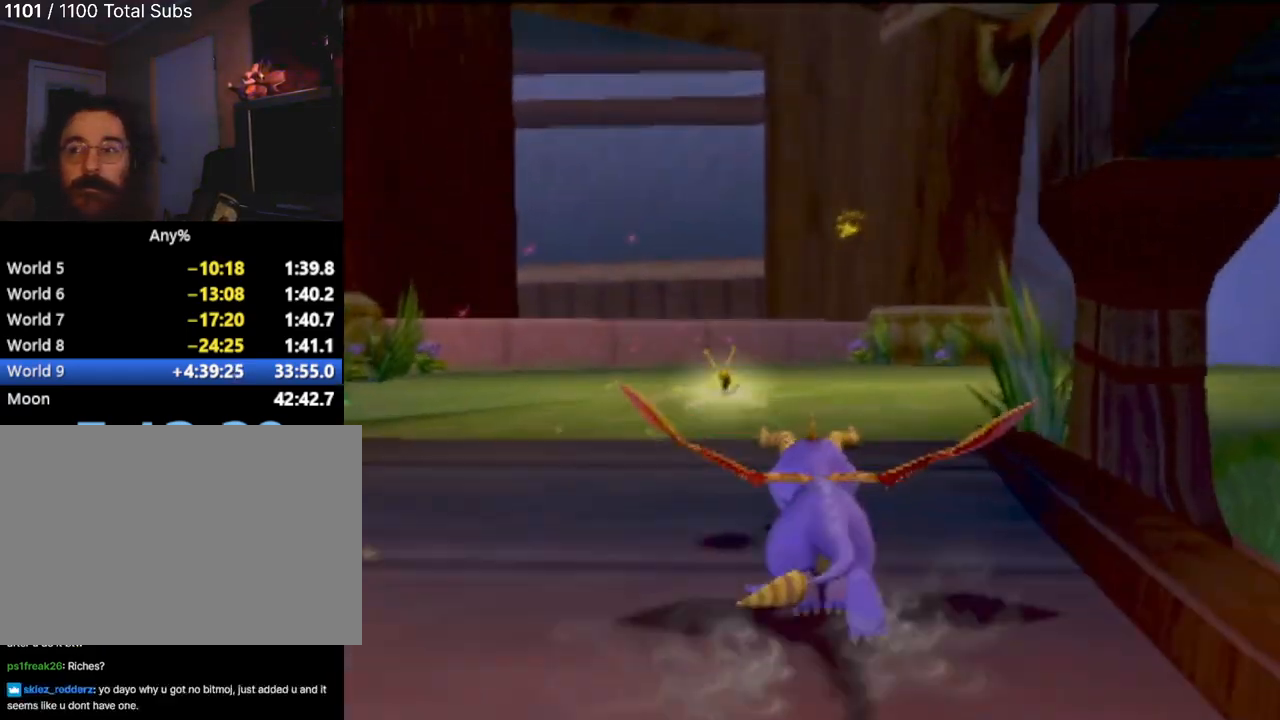
{"buttons": ["SQUARE"], "left_stick": "center", "events": [[333, "left_stick", "left"], [417, "left_stick", "center"]]}
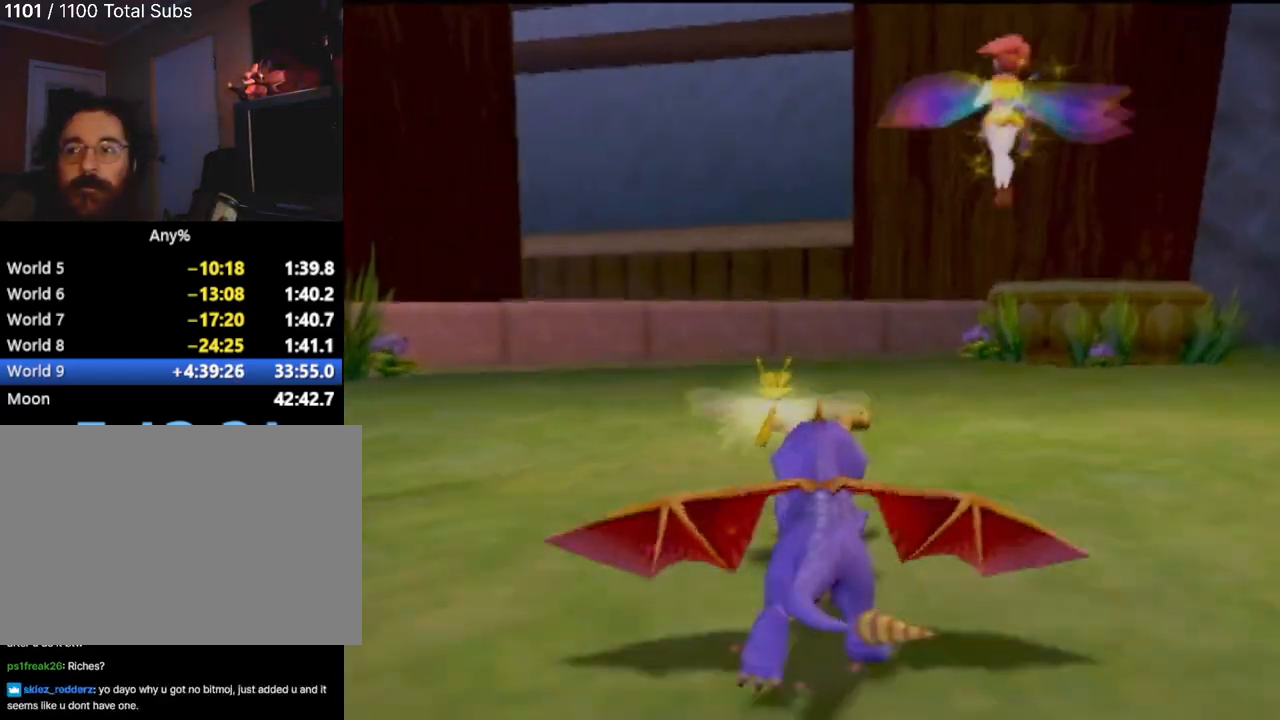
{"buttons": ["CROSS", "SQUARE"], "left_stick": "center", "events": [[67, "CROSS", "down"]]}
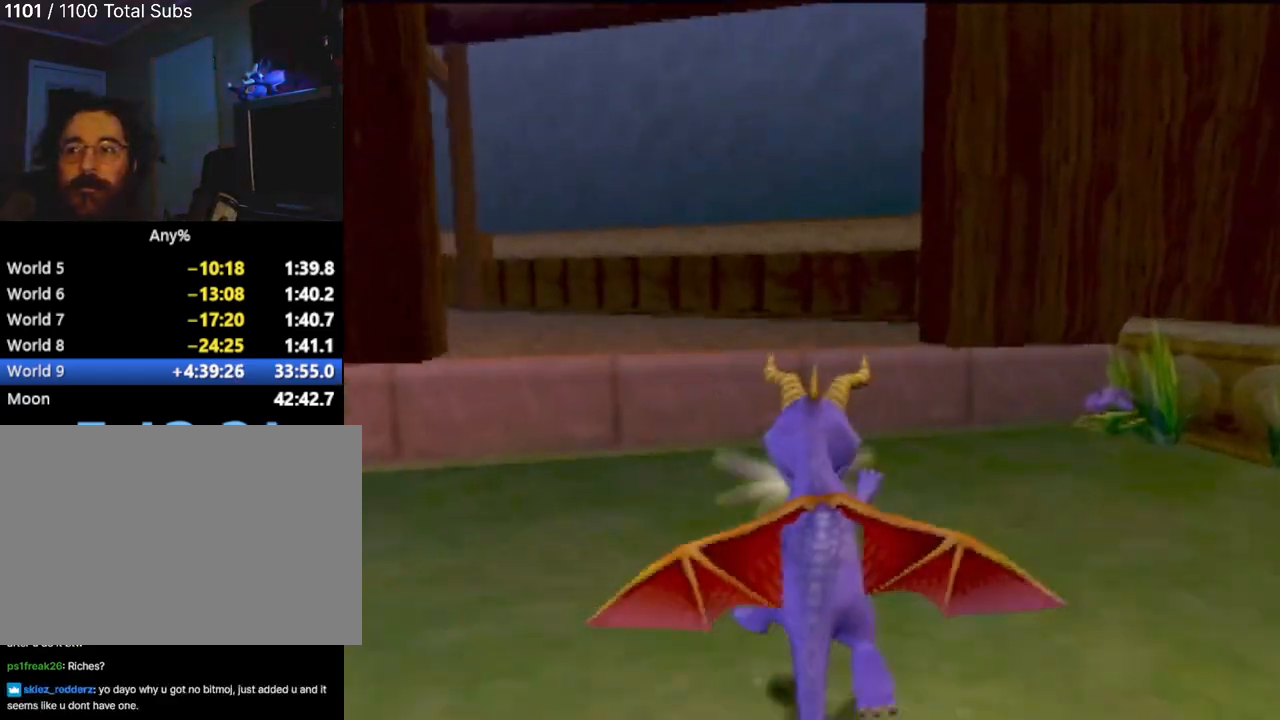
{"buttons": [], "left_stick": "center", "events": [[183, "CROSS", "up"], [216, "left_stick", "up-left"], [367, "left_stick", "center"], [433, "SQUARE", "up"]]}
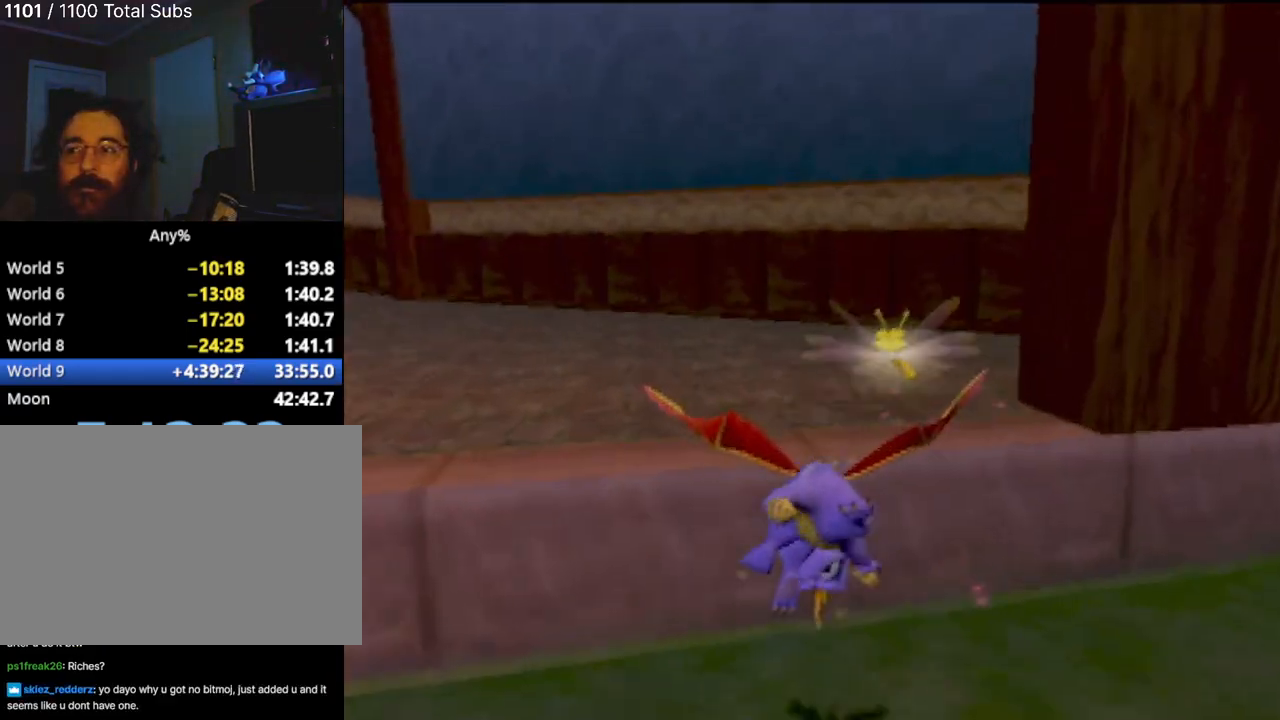
{"buttons": ["R2"], "left_stick": "up", "events": [[417, "left_stick", "up"], [467, "R2", "down"]]}
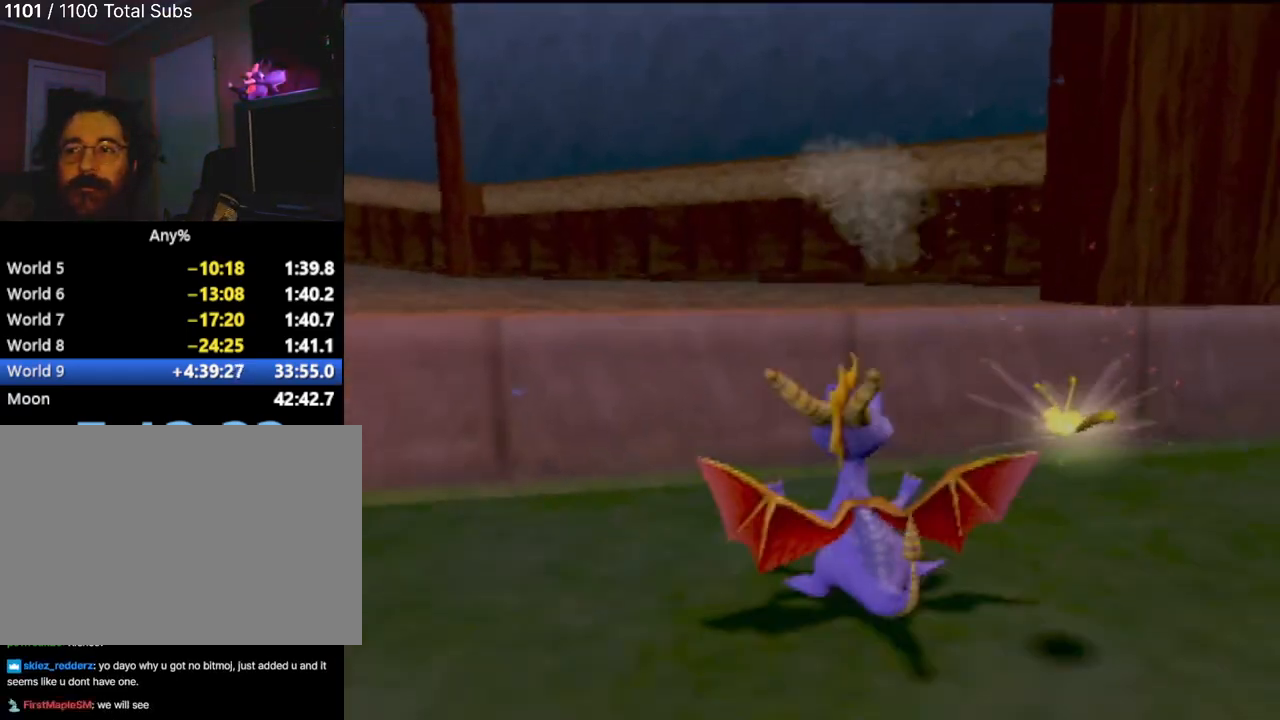
{"buttons": ["R2"], "left_stick": "up", "events": []}
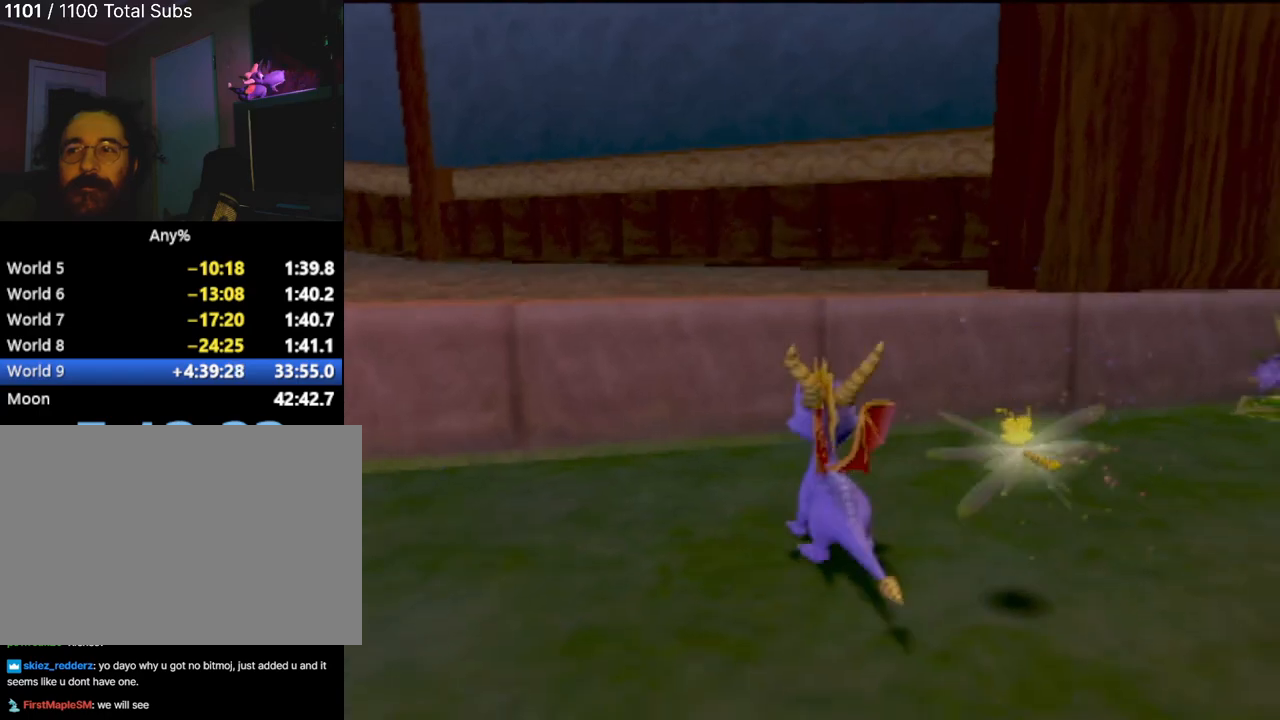
{"buttons": ["CROSS", "R2"], "left_stick": "up-left", "events": [[50, "CROSS", "down"], [334, "left_stick", "up-left"], [451, "CROSS", "up"], [484, "CROSS", "down"]]}
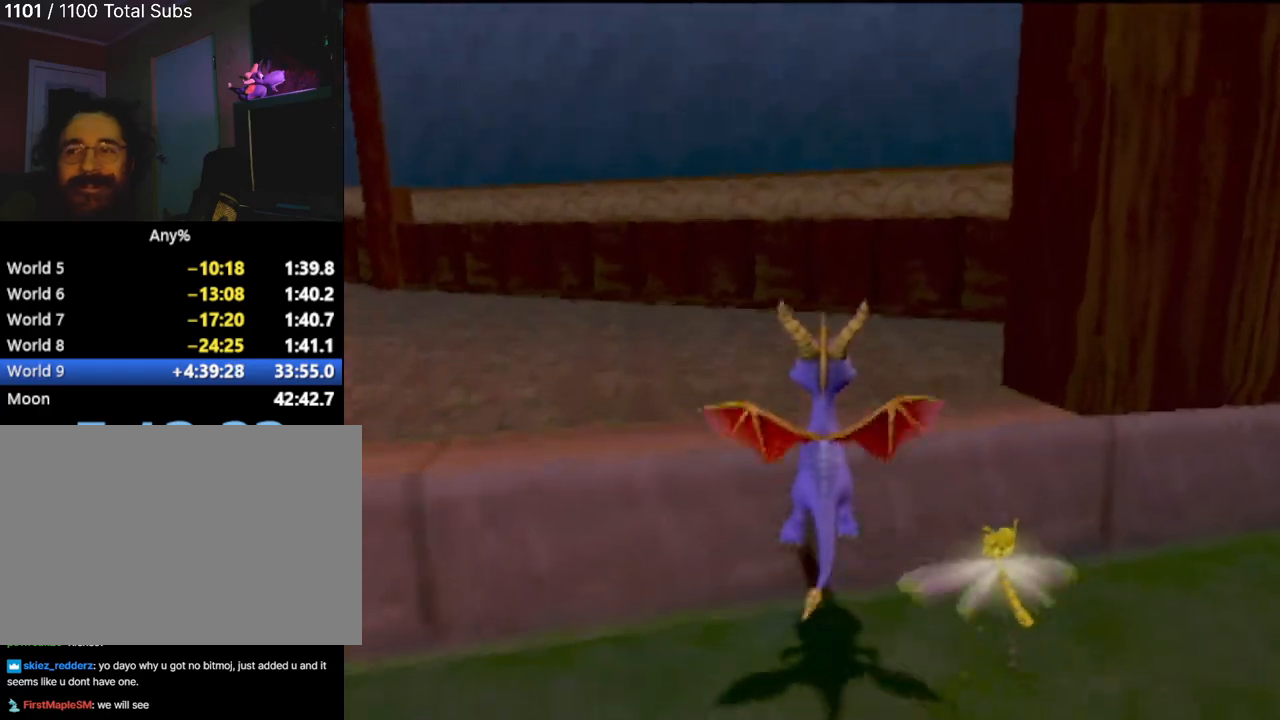
{"buttons": ["SQUARE"], "left_stick": "left", "events": [[116, "CROSS", "up"], [116, "left_stick", "up"], [150, "R2", "up"], [200, "SQUARE", "down"], [317, "left_stick", "left"]]}
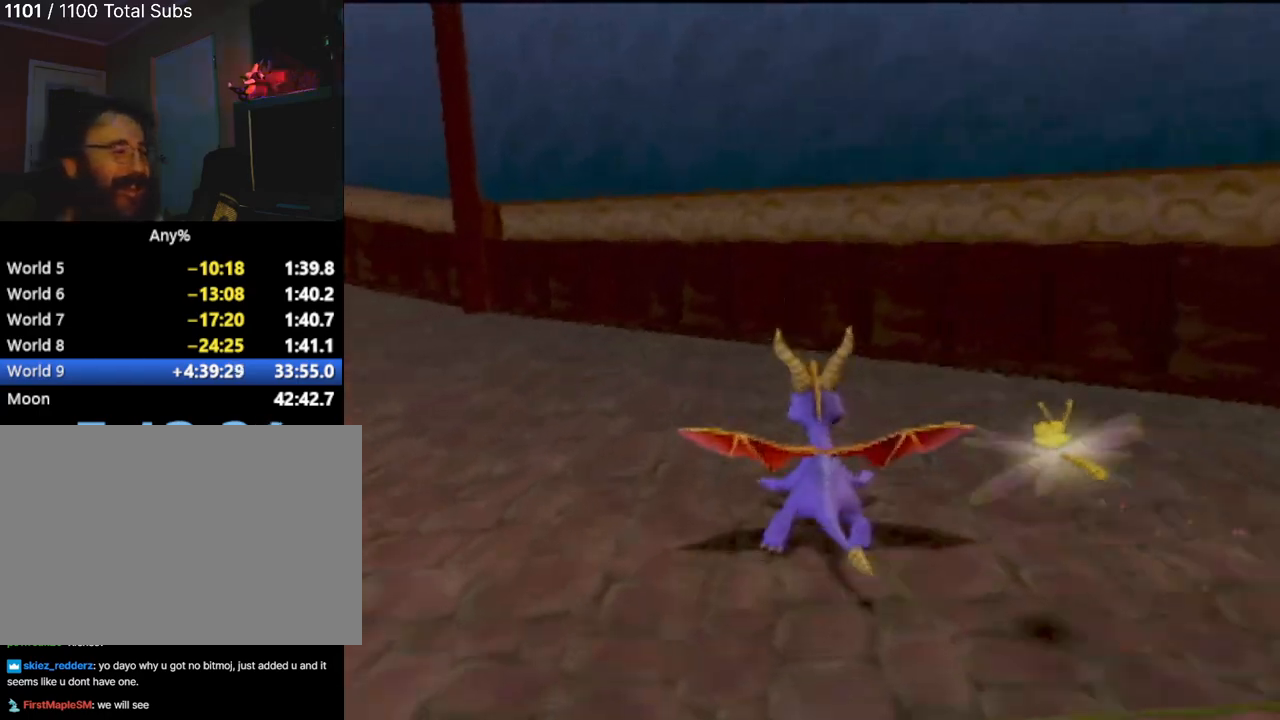
{"buttons": ["SQUARE"], "left_stick": "center", "events": [[167, "left_stick", "center"]]}
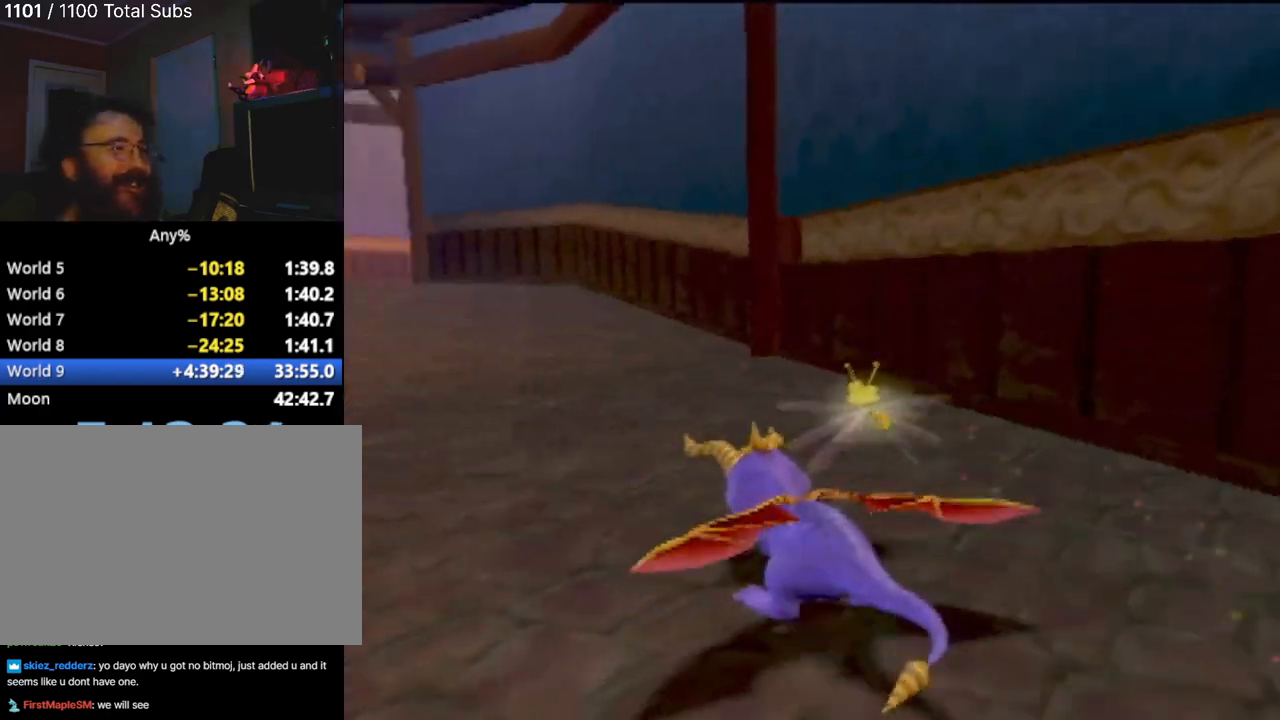
{"buttons": ["SQUARE", "R2"], "left_stick": "center", "events": [[300, "left_stick", "left"], [450, "left_stick", "center"], [500, "R2", "down"]]}
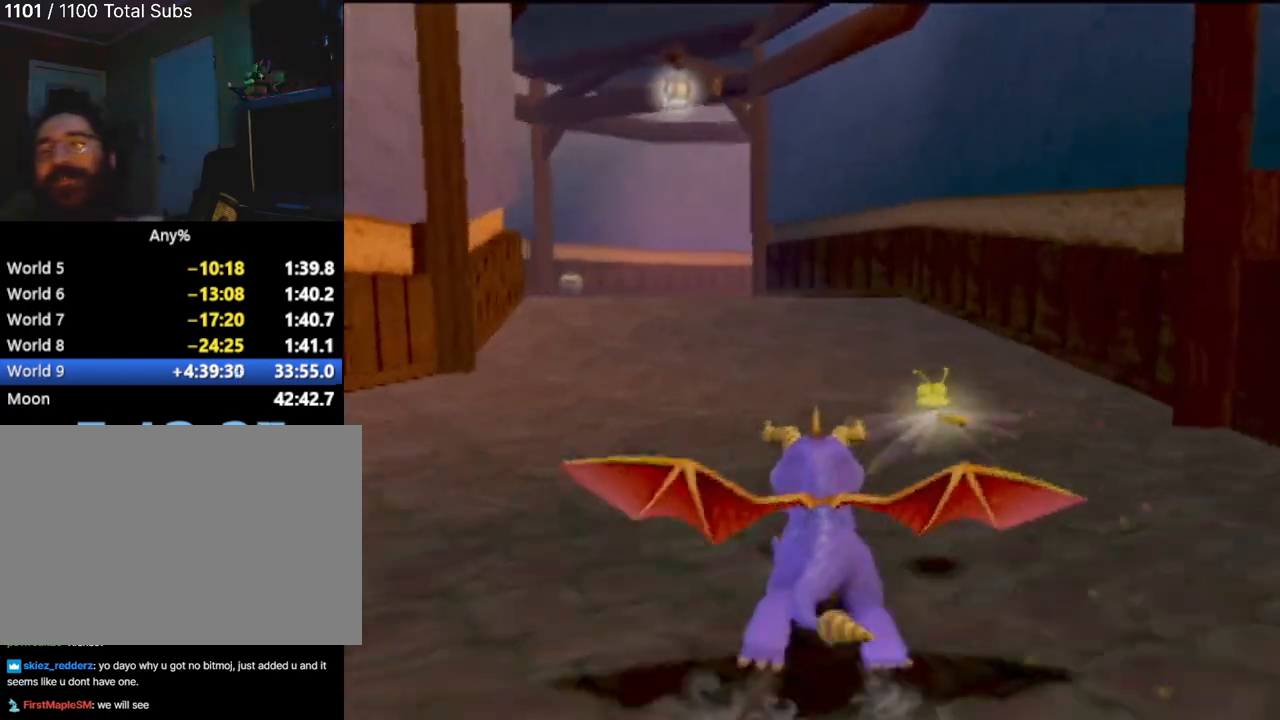
{"buttons": ["SQUARE", "R2"], "left_stick": "center", "events": []}